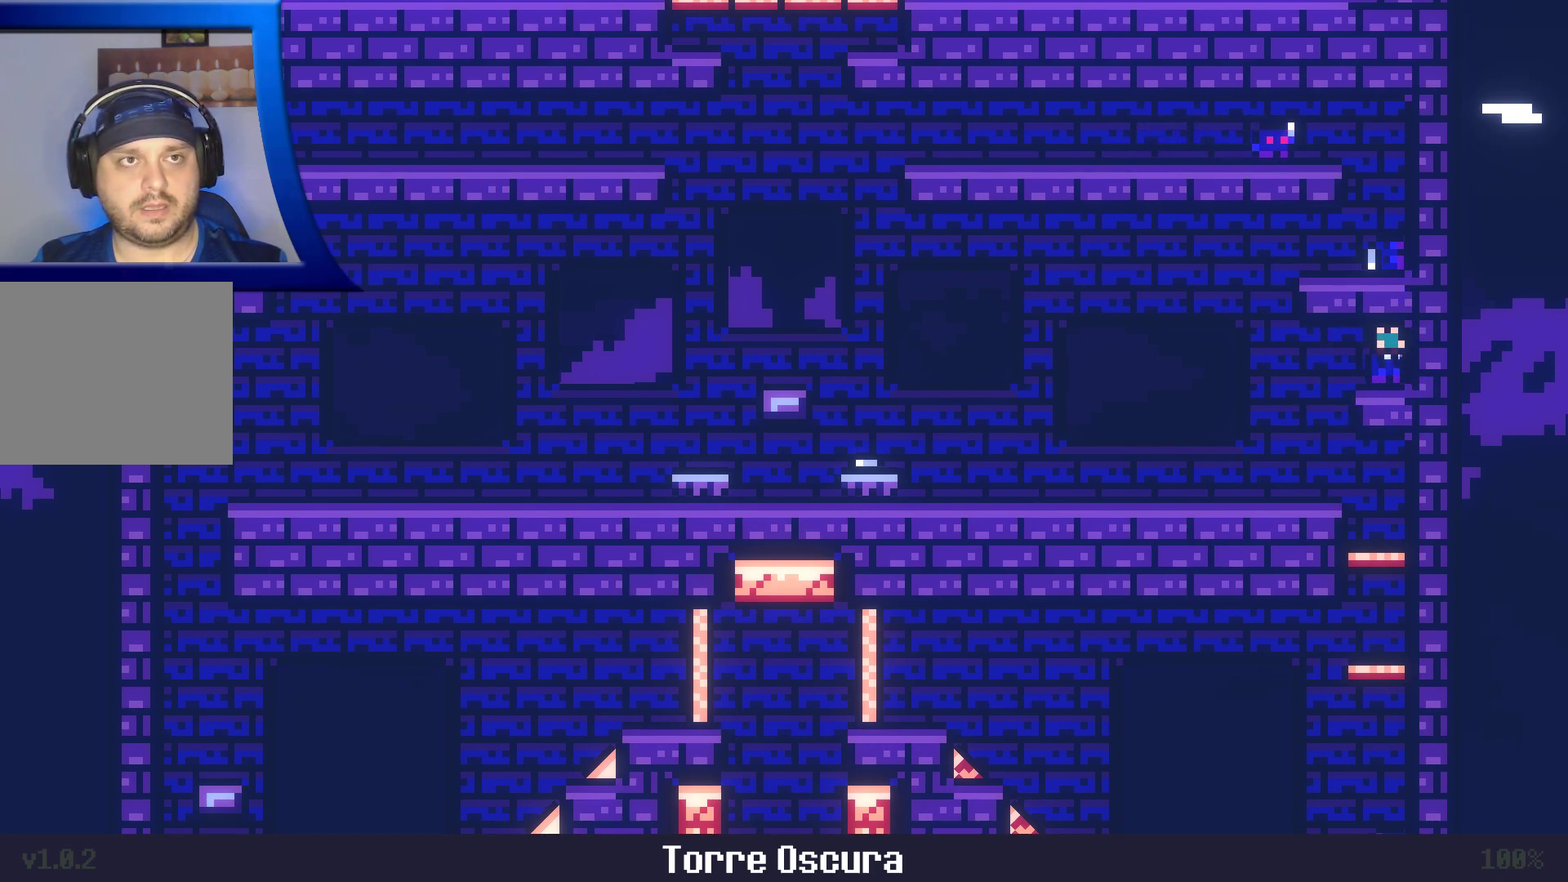
Gameplay with a controller (Xbox layout); each line is a JSON object with the inputs held at the frame after it. "events" lists button and stick changes between this image and that frame as [ms after this image, input, new state], when the widget could be followed in between. Not read: L3 R3.
{"buttons": ["A"], "left_stick": "right", "right_stick": "center", "events": [[150, "A", "down"], [483, "left_stick", "right"]]}
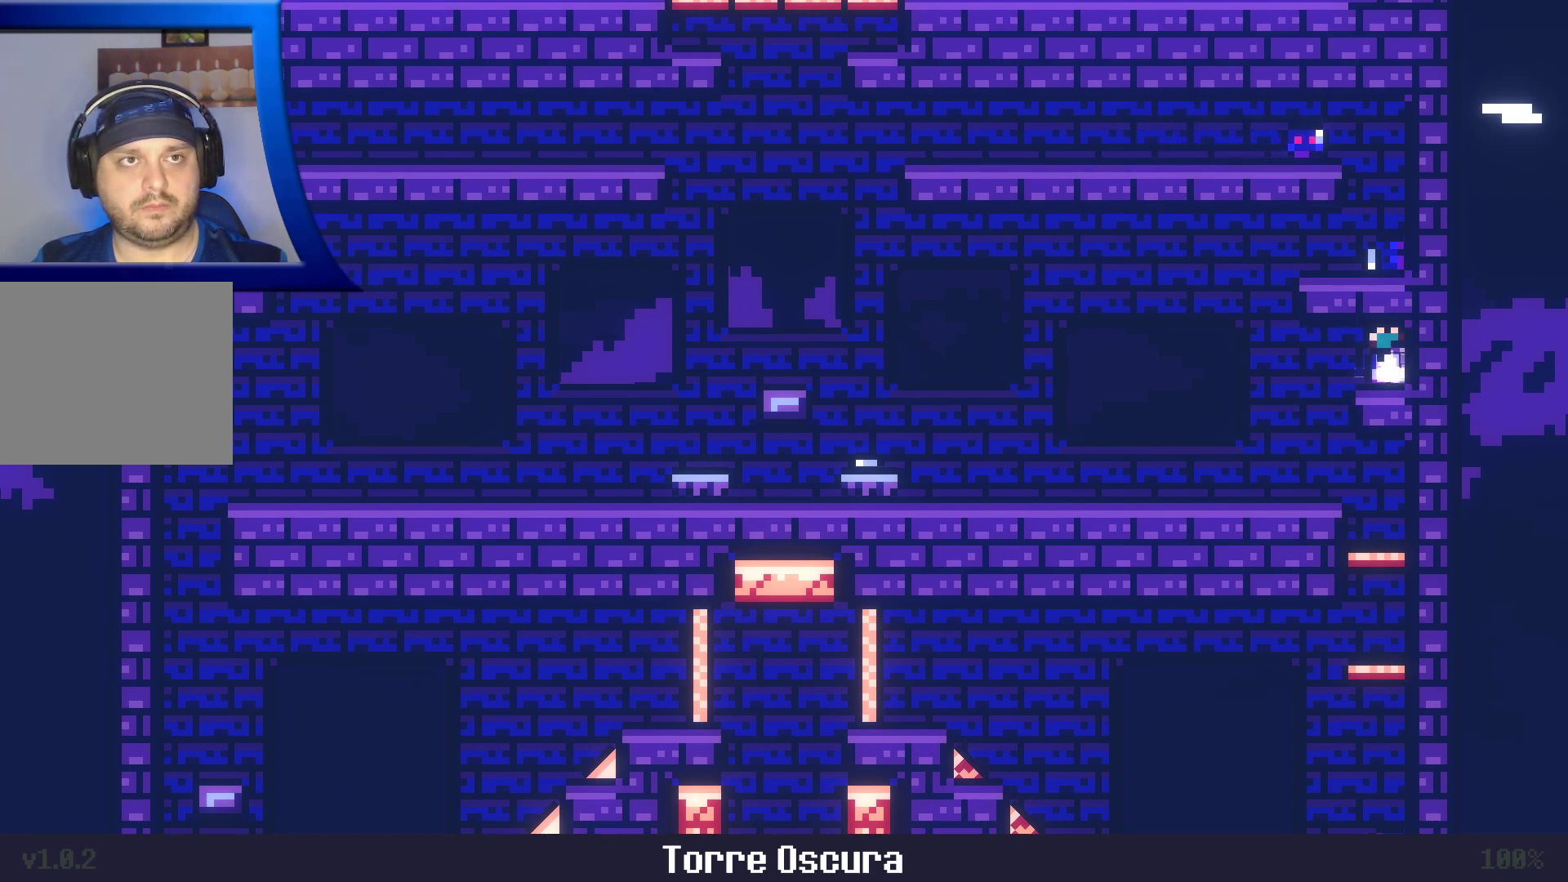
{"buttons": [], "left_stick": "center", "right_stick": "center", "events": [[33, "X", "down"], [150, "left_stick", "left"], [183, "A", "up"], [217, "X", "up"], [250, "left_stick", "center"], [317, "X", "down"], [467, "X", "up"]]}
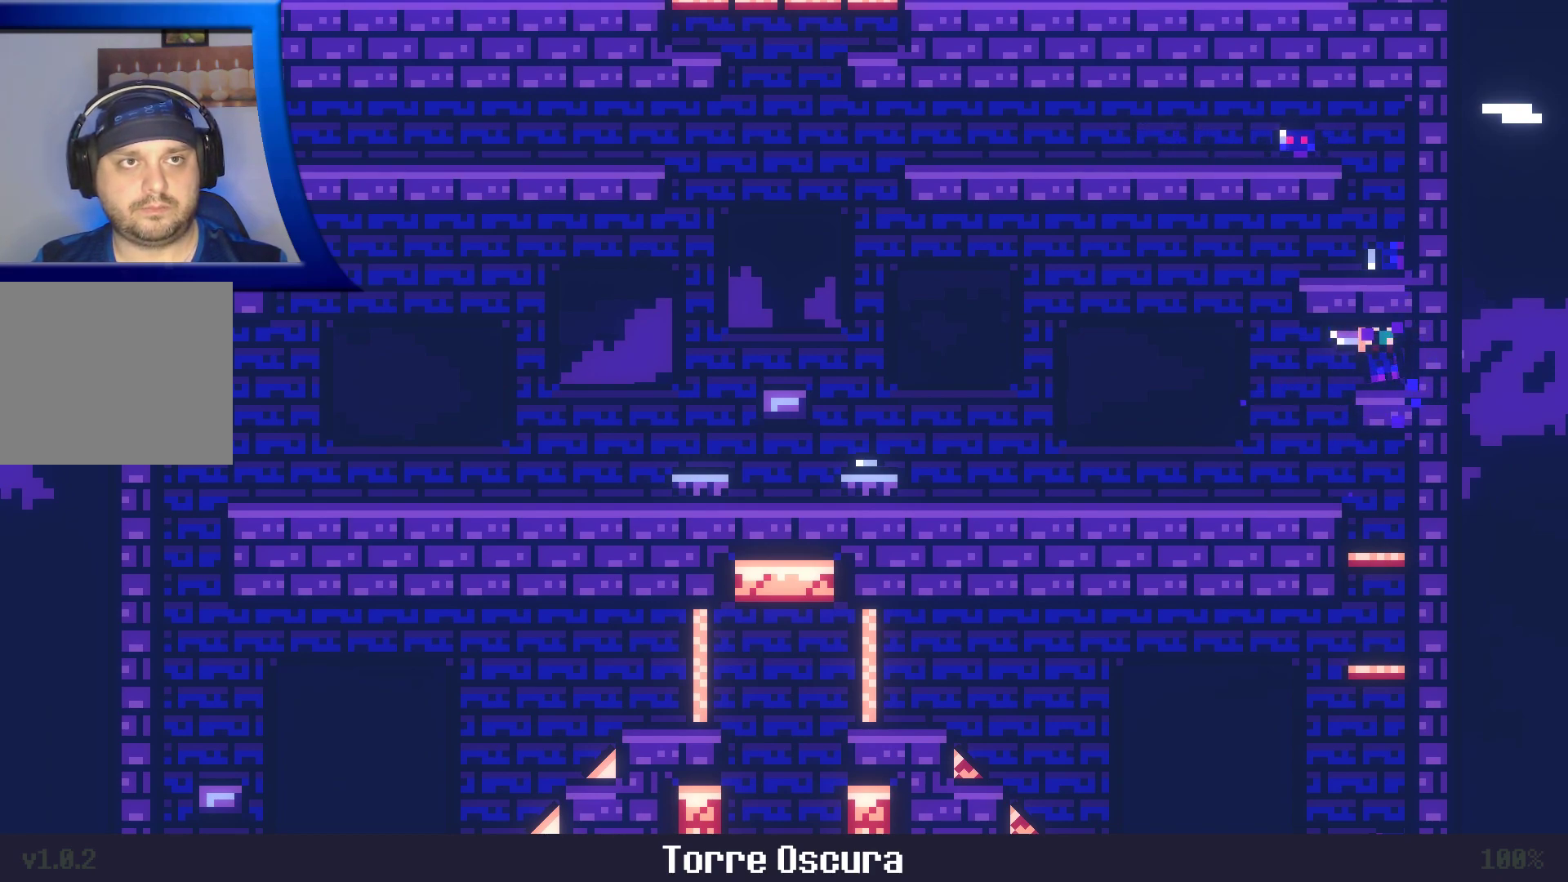
{"buttons": [], "left_stick": "center", "right_stick": "center", "events": [[17, "left_stick", "right"], [150, "X", "down"], [300, "X", "up"], [300, "left_stick", "left"], [350, "X", "down"], [450, "left_stick", "center"], [500, "X", "up"]]}
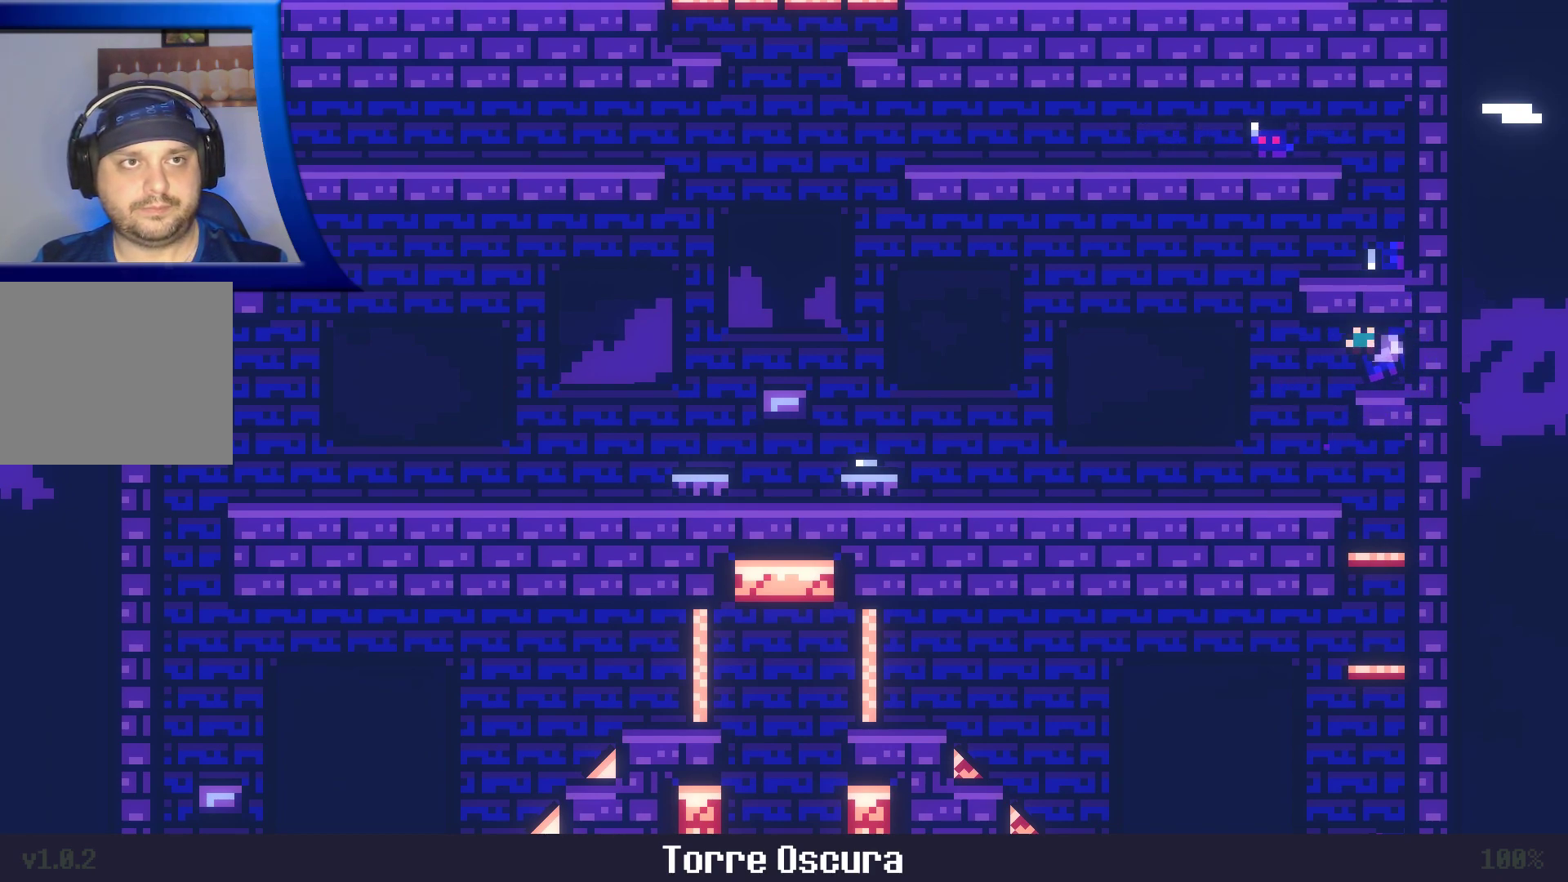
{"buttons": ["X"], "left_stick": "left", "right_stick": "center", "events": [[17, "left_stick", "right"], [50, "X", "down"], [183, "X", "up"], [250, "X", "down"], [383, "X", "up"], [417, "left_stick", "left"], [450, "X", "down"]]}